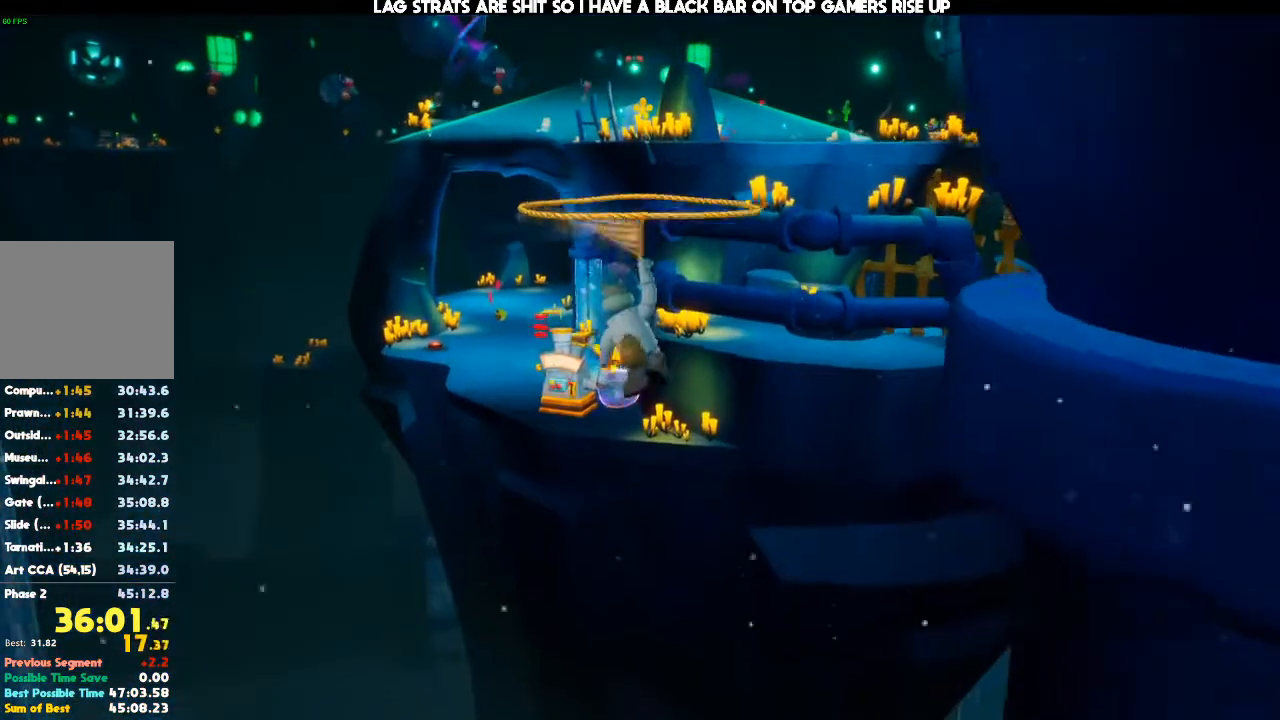
Gameplay with a controller (Xbox layout); each line is a JSON object with the inputs held at the frame after it. "events" lists button and stick changes between this image and that frame as [ms after this image, input, new state], when the widget could be followed in between. Not read: DPAD_UP L3 R3.
{"buttons": ["L2"], "left_stick": "up", "right_stick": "center", "events": []}
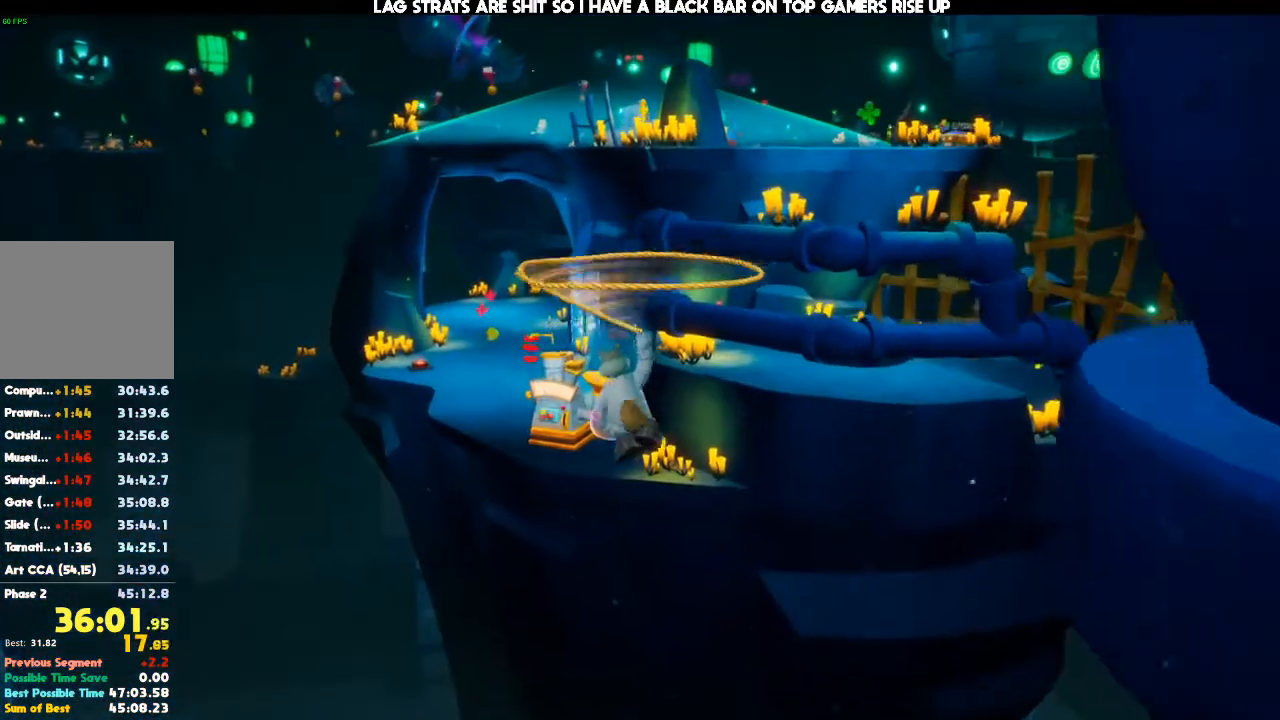
{"buttons": ["L2"], "left_stick": "up", "right_stick": "center", "events": [[200, "R2", "down"], [333, "R2", "up"]]}
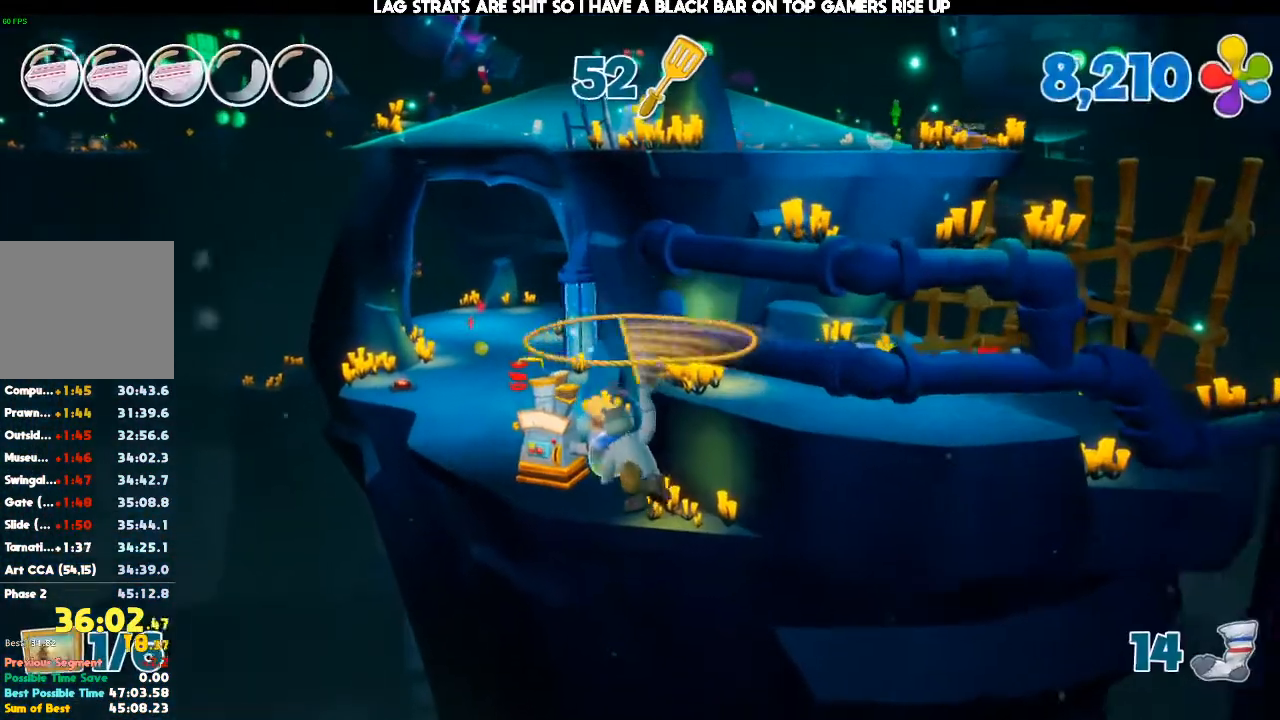
{"buttons": ["L2"], "left_stick": "up", "right_stick": "center", "events": []}
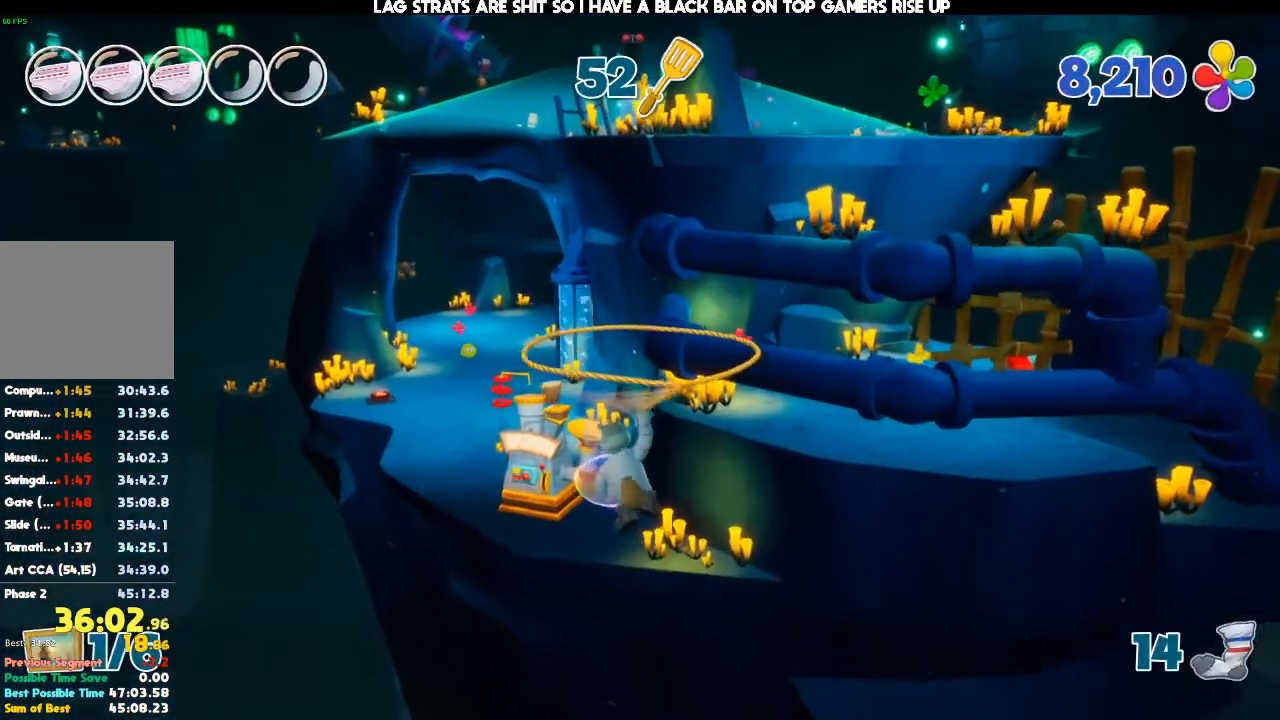
{"buttons": ["L2"], "left_stick": "up", "right_stick": "down", "events": [[433, "right_stick", "down"]]}
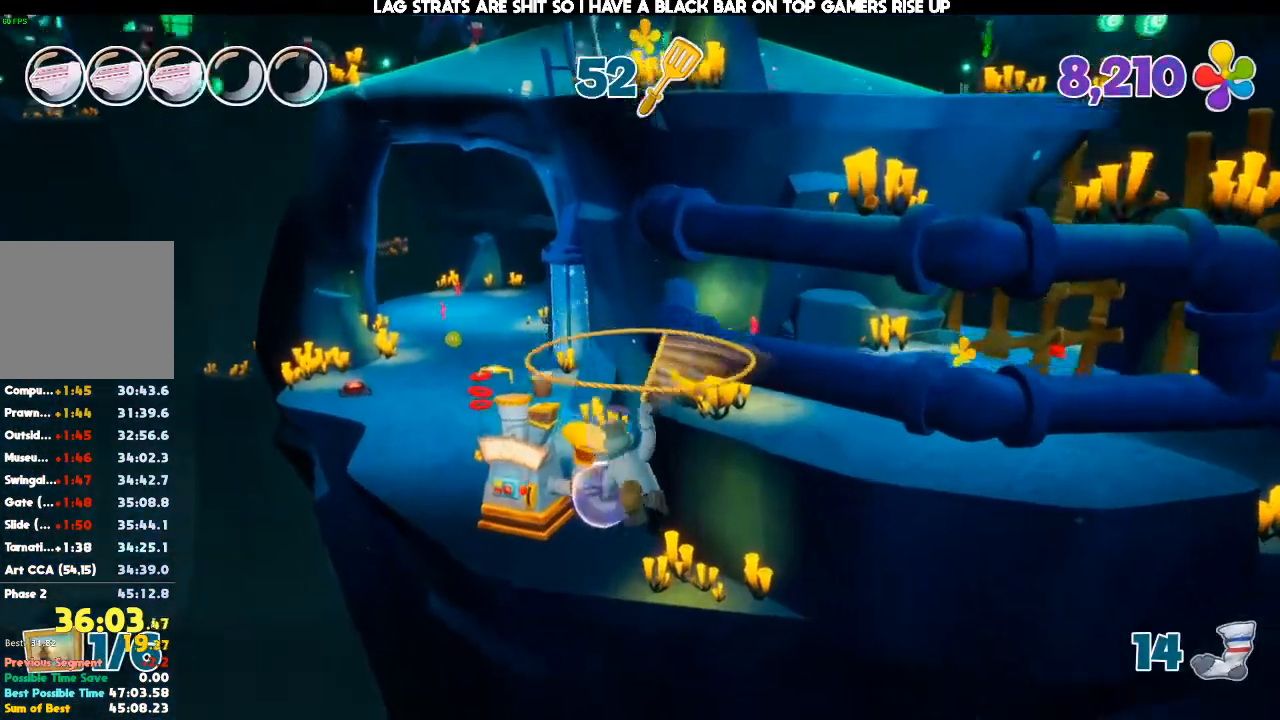
{"buttons": ["L2"], "left_stick": "up", "right_stick": "left", "events": [[133, "right_stick", "down-left"], [267, "right_stick", "center"], [433, "right_stick", "left"]]}
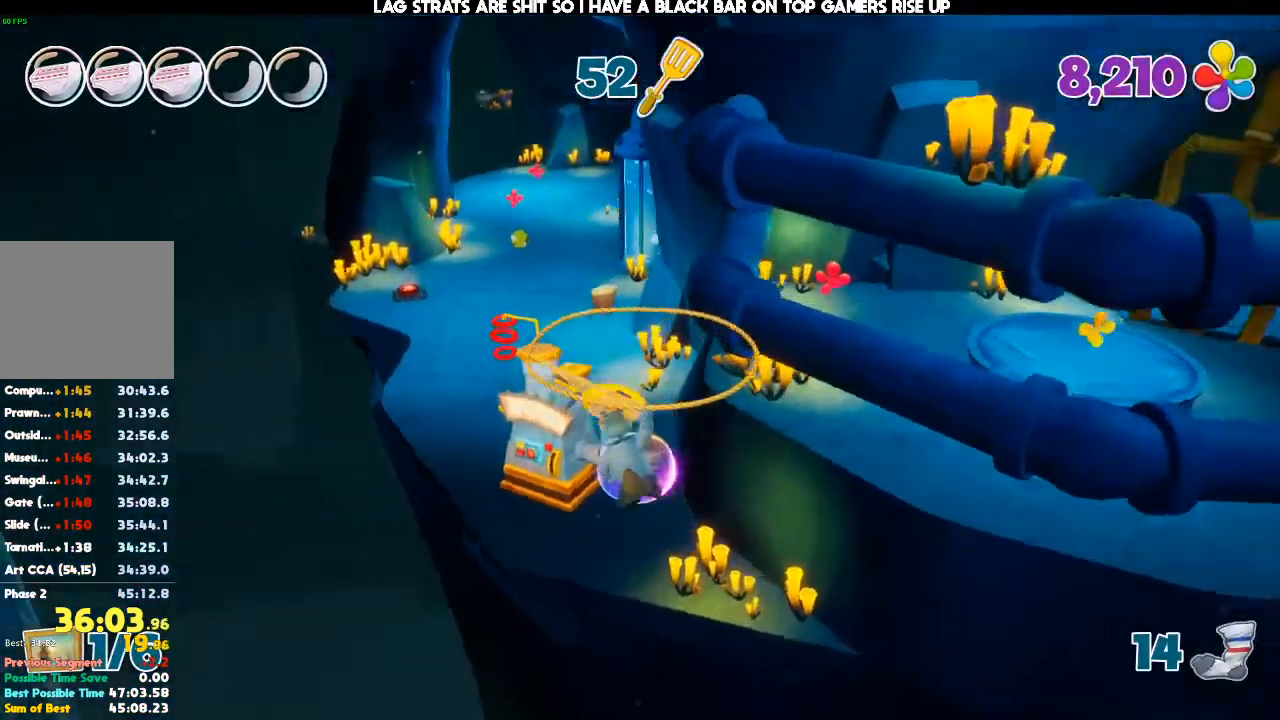
{"buttons": [], "left_stick": "up", "right_stick": "center", "events": [[67, "right_stick", "center"], [200, "L2", "up"], [200, "right_stick", "left"], [433, "right_stick", "center"]]}
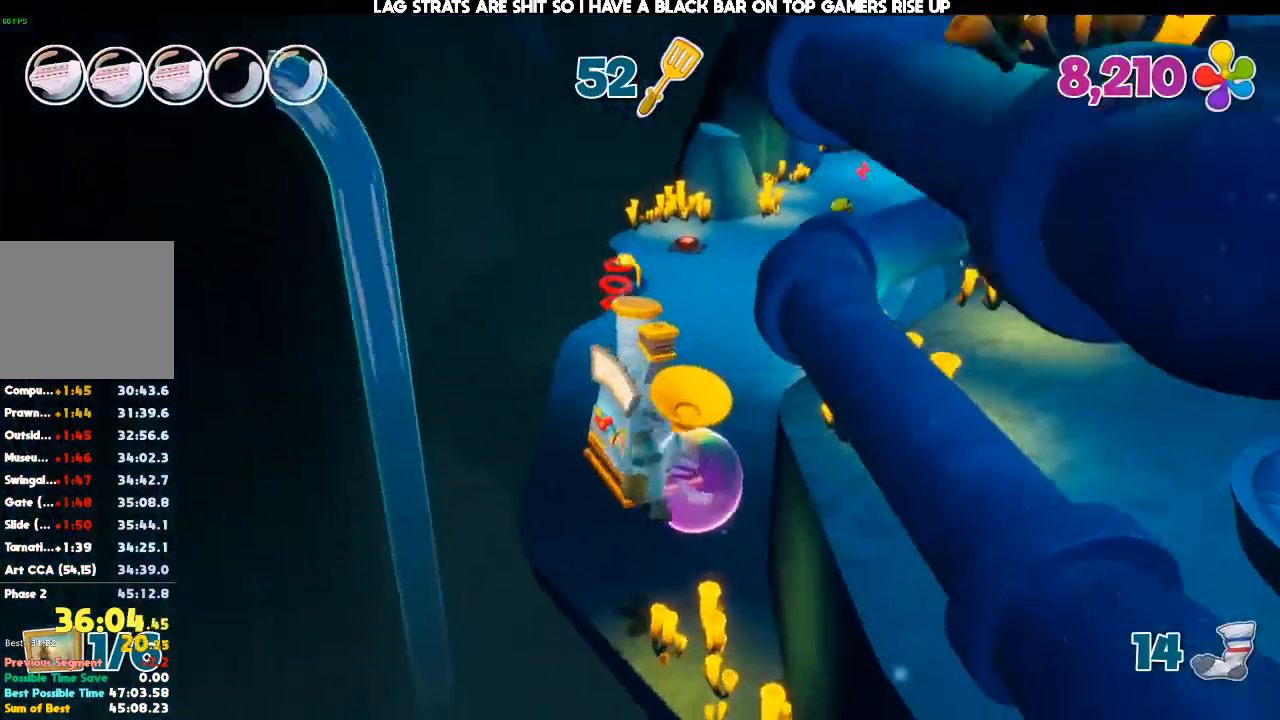
{"buttons": [], "left_stick": "up", "right_stick": "center", "events": [[100, "left_stick", "center"], [200, "A", "down"], [367, "A", "up"], [367, "left_stick", "up"]]}
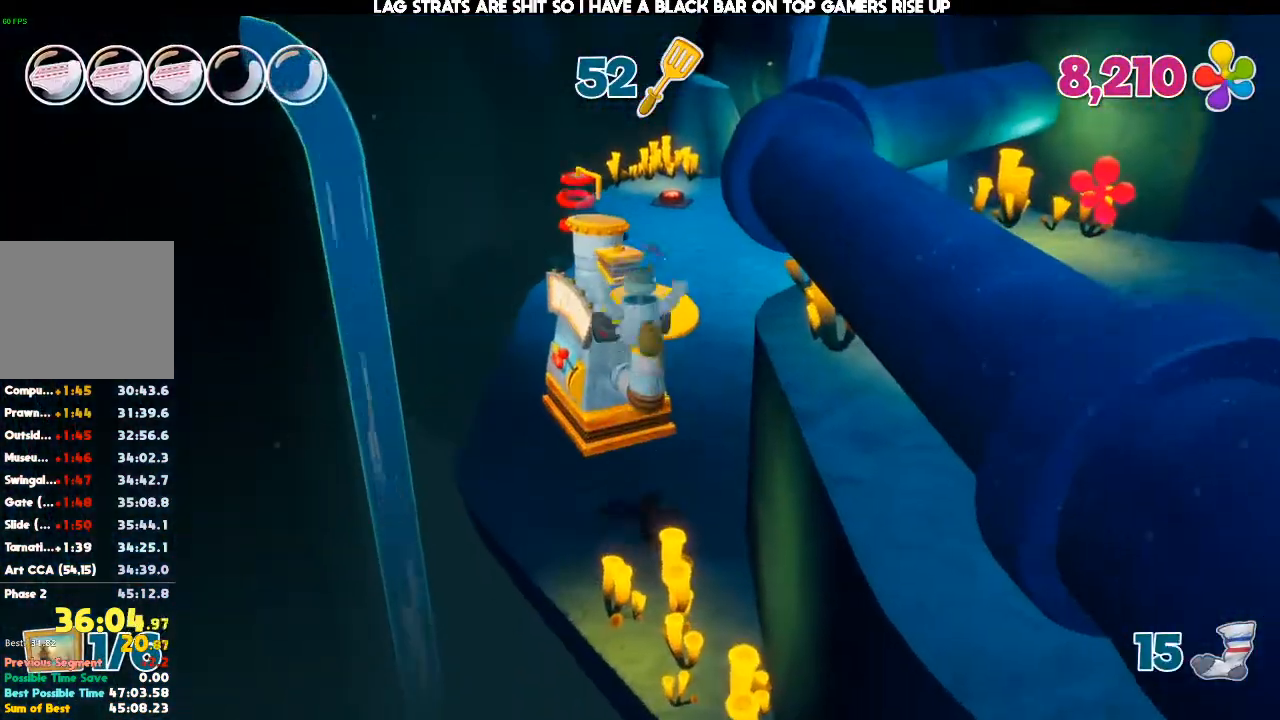
{"buttons": [], "left_stick": "center", "right_stick": "up-left", "events": [[67, "A", "down"], [200, "A", "up"], [300, "left_stick", "center"], [400, "right_stick", "up-left"]]}
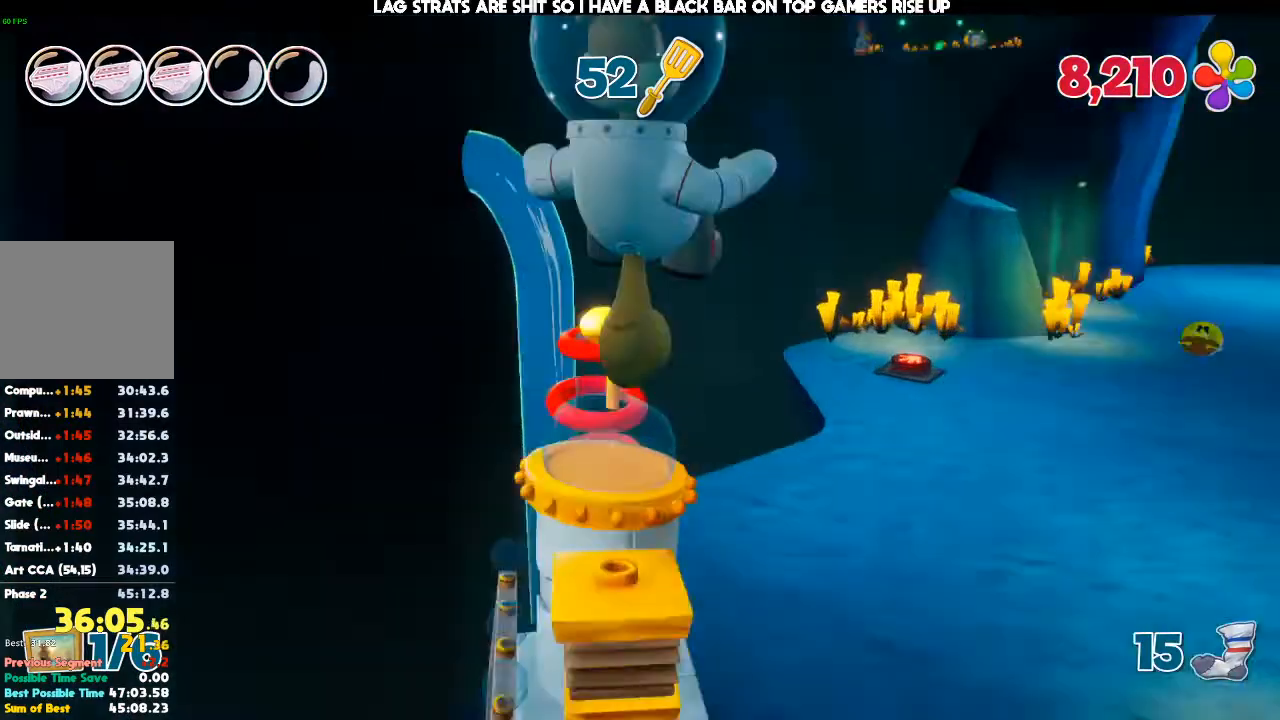
{"buttons": [], "left_stick": "up-left", "right_stick": "center", "events": [[33, "left_stick", "up-left"], [67, "right_stick", "center"], [200, "A", "down"], [400, "A", "up"]]}
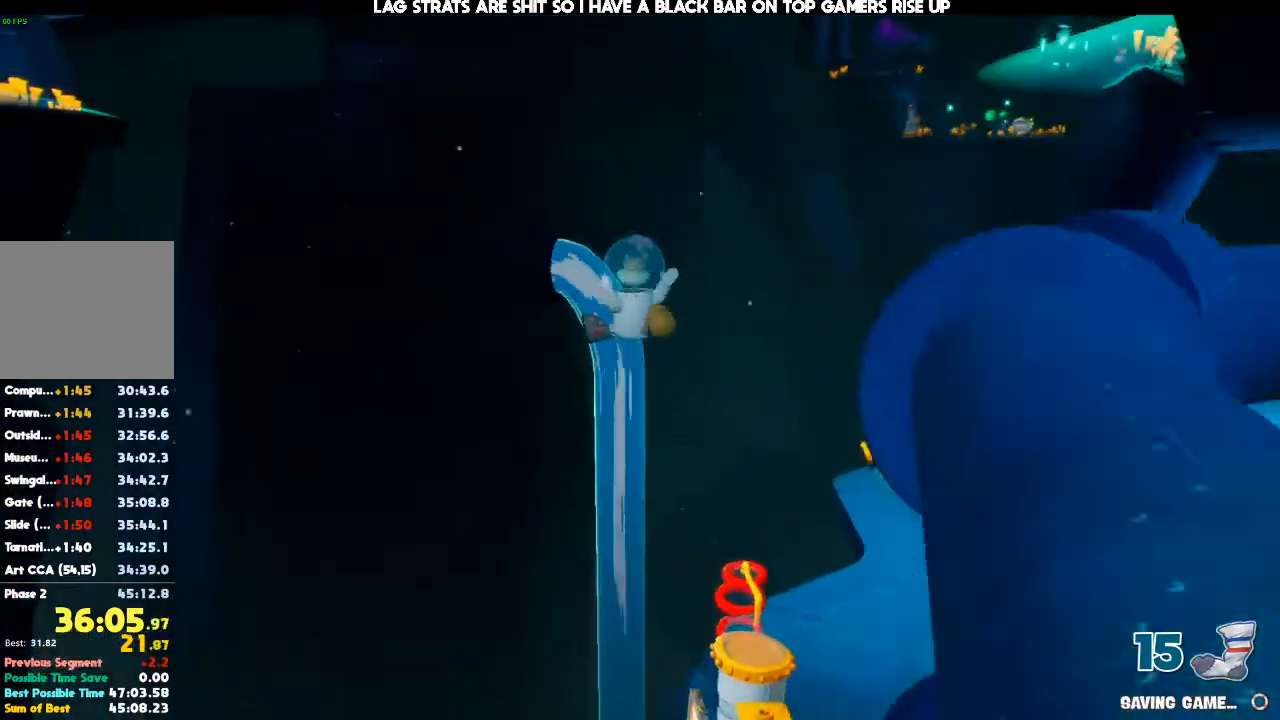
{"buttons": [], "left_stick": "up-left", "right_stick": "up", "events": [[133, "A", "down"], [300, "A", "up"], [400, "right_stick", "up"]]}
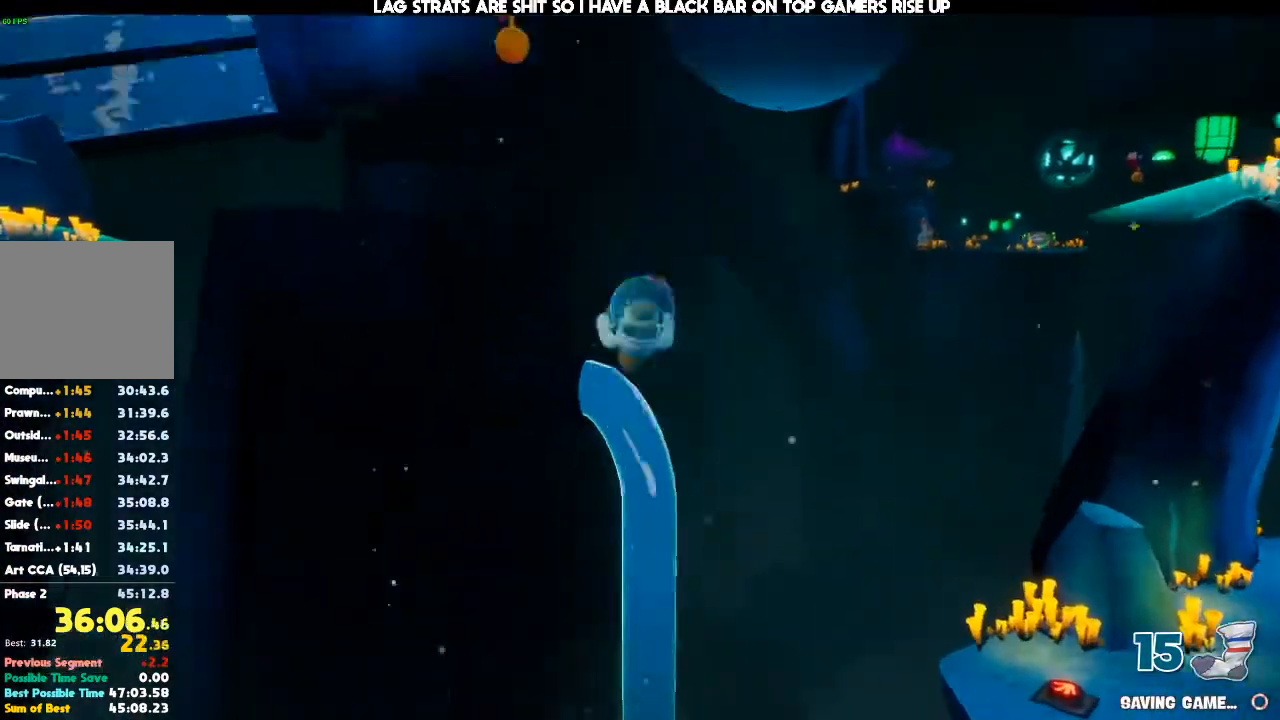
{"buttons": ["L2"], "left_stick": "up-left", "right_stick": "center", "events": [[67, "left_stick", "up"], [100, "L2", "down"], [167, "right_stick", "center"], [333, "left_stick", "up-left"]]}
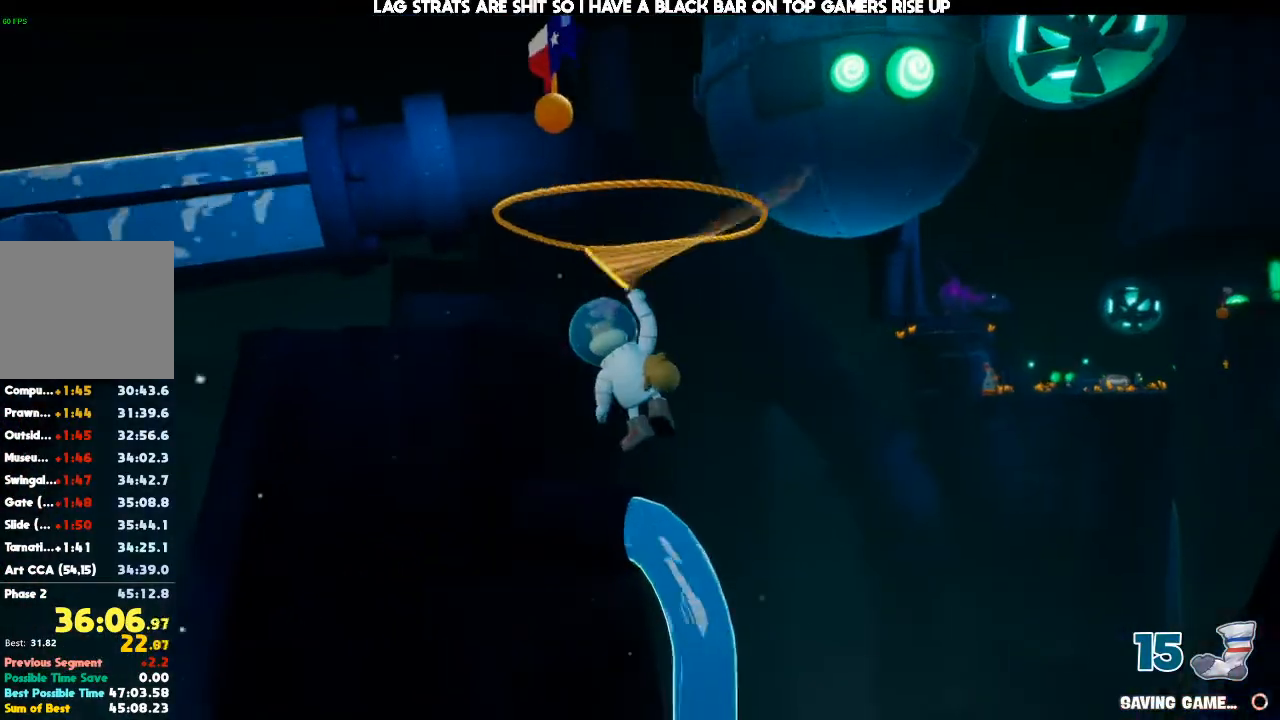
{"buttons": ["L2"], "left_stick": "up-left", "right_stick": "center", "events": []}
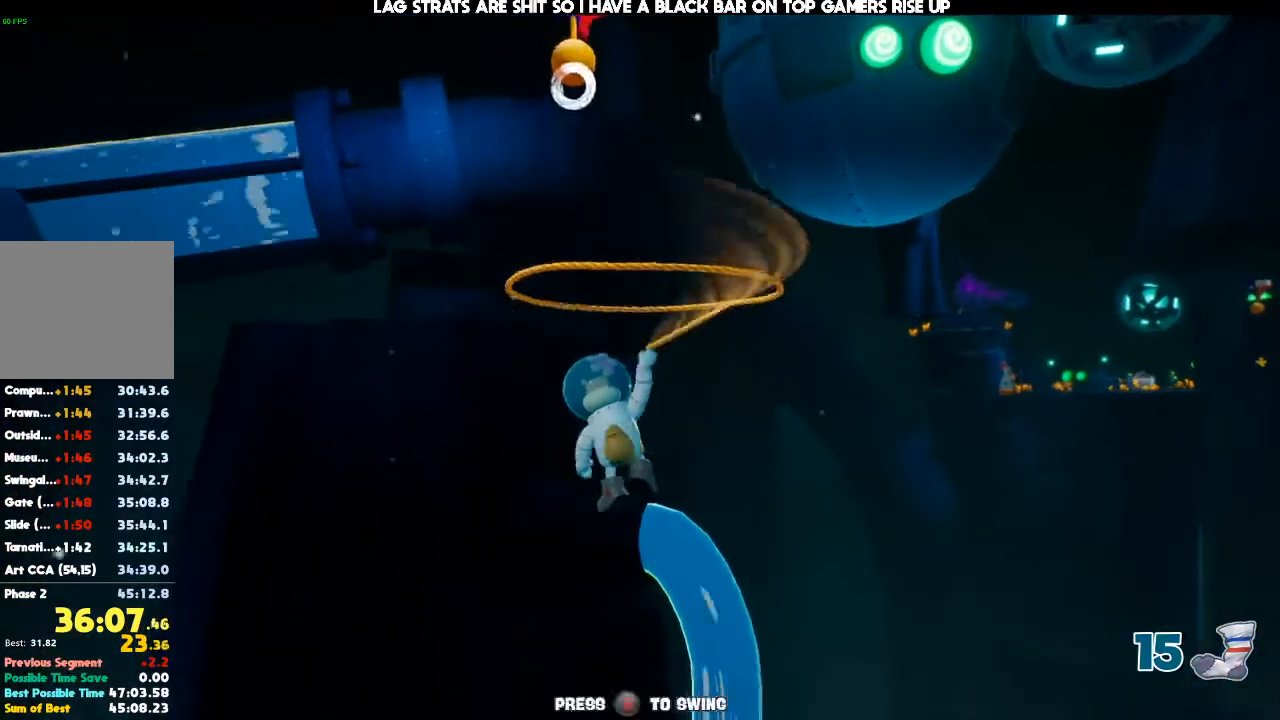
{"buttons": ["A"], "left_stick": "center", "right_stick": "center"}
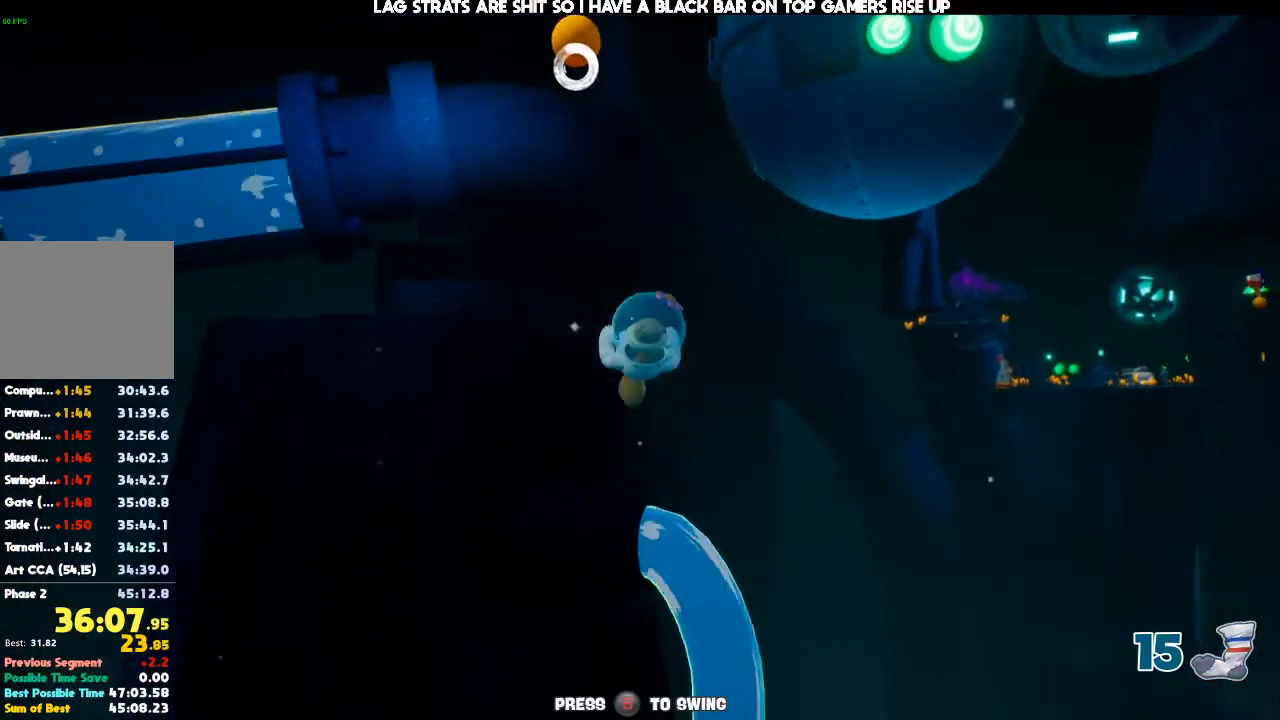
{"buttons": [], "left_stick": "center", "right_stick": "center", "events": [[33, "A", "up"], [133, "A", "down"], [200, "A", "up"], [267, "A", "down"], [333, "A", "up"], [433, "A", "down"], [500, "A", "up"]]}
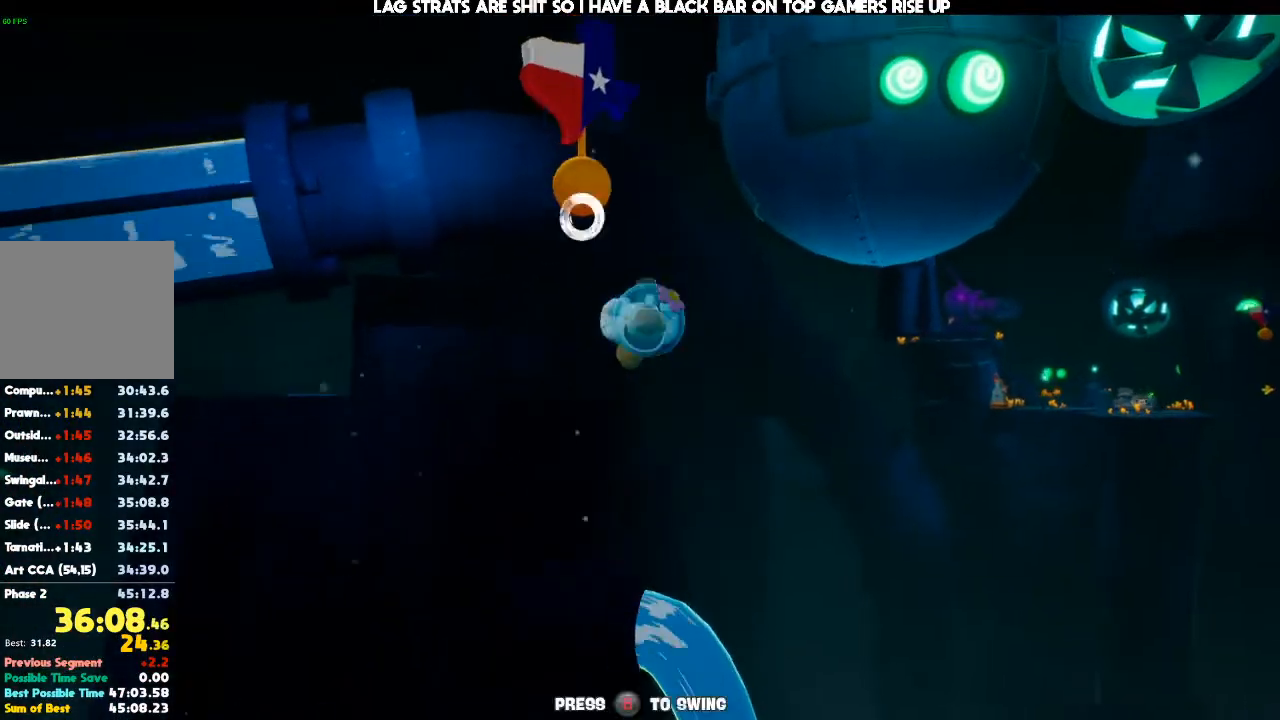
{"buttons": [], "left_stick": "center", "right_stick": "center", "events": [[100, "A", "down"], [133, "A", "up"], [267, "A", "down"], [300, "A", "up"], [400, "A", "down"], [467, "A", "up"]]}
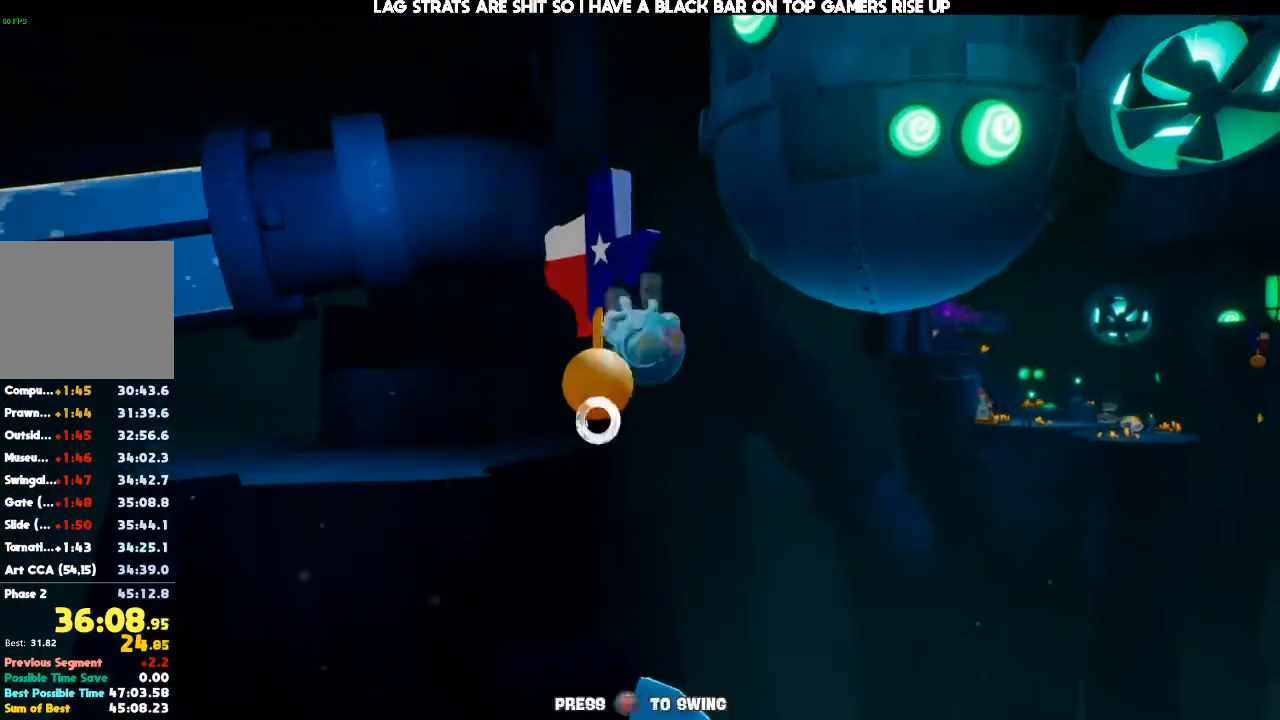
{"buttons": [], "left_stick": "center", "right_stick": "center", "events": []}
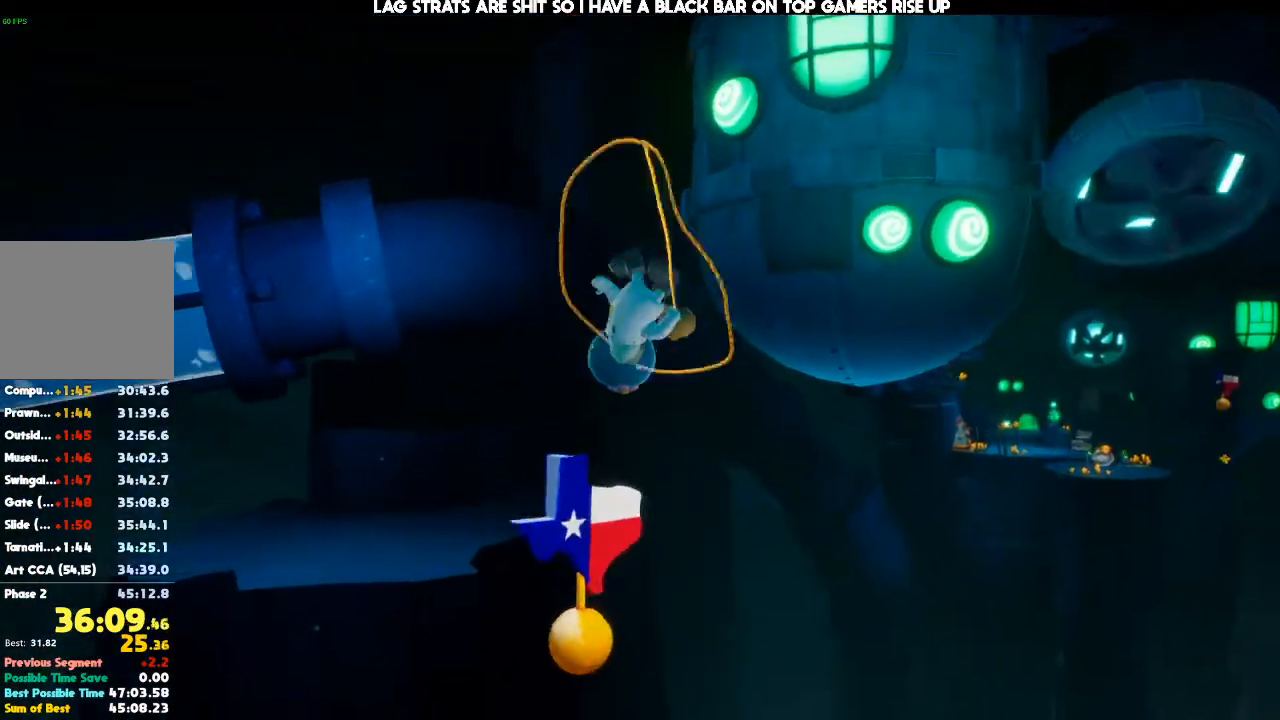
{"buttons": [], "left_stick": "center", "right_stick": "center", "events": [[67, "A", "down"], [133, "A", "up"]]}
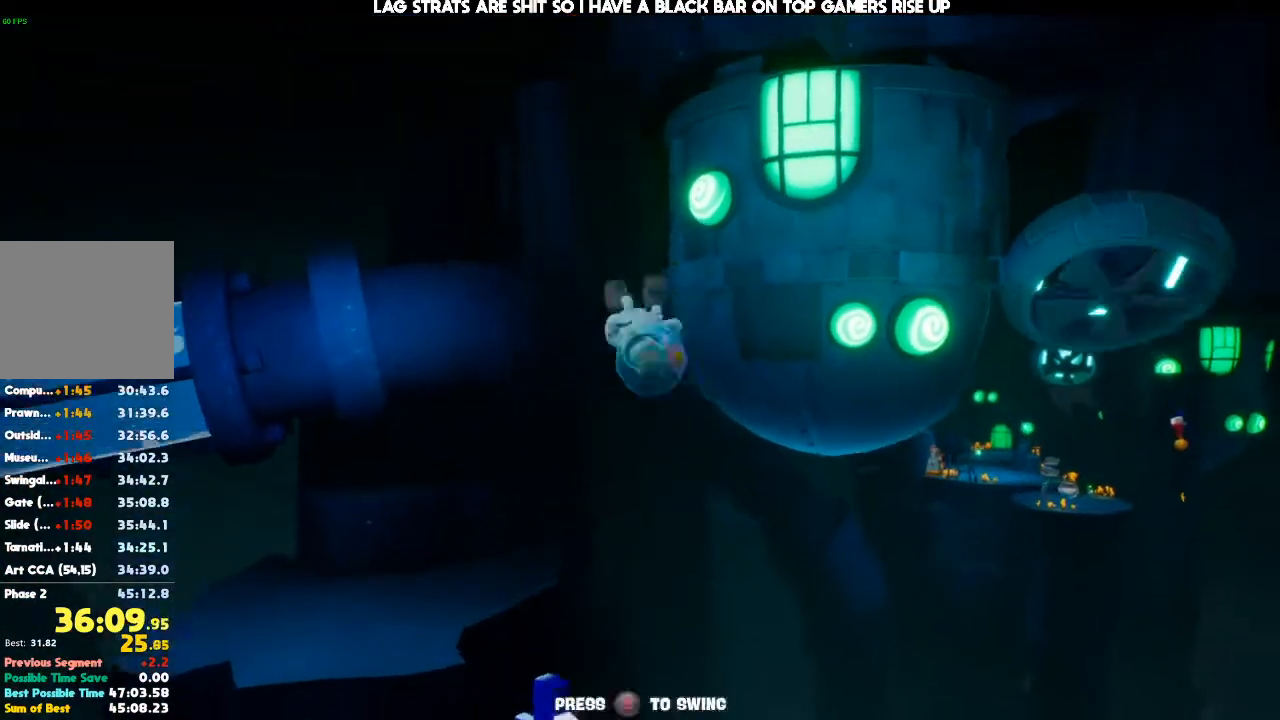
{"buttons": ["L2"], "left_stick": "down", "right_stick": "right", "events": [[33, "A", "down"], [100, "A", "up"], [133, "left_stick", "down"], [333, "L2", "down"], [433, "right_stick", "right"]]}
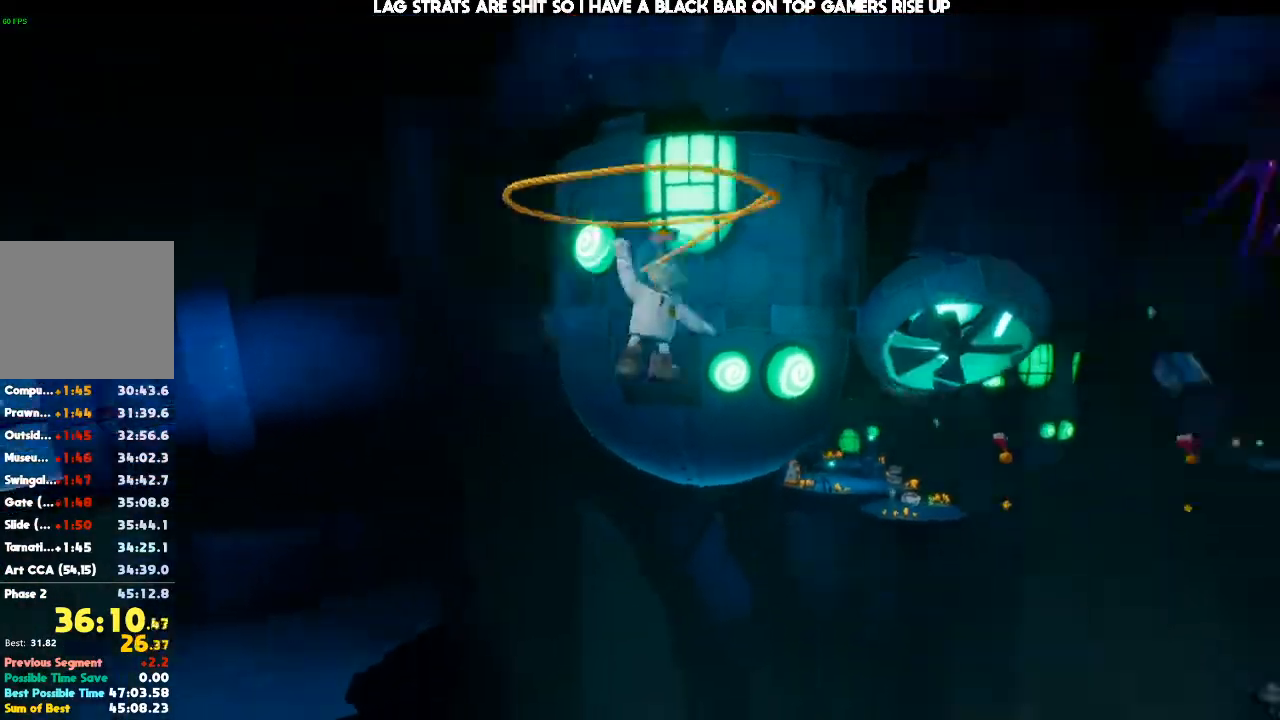
{"buttons": ["L2"], "left_stick": "right", "right_stick": "right", "events": [[133, "left_stick", "down-right"], [433, "left_stick", "right"]]}
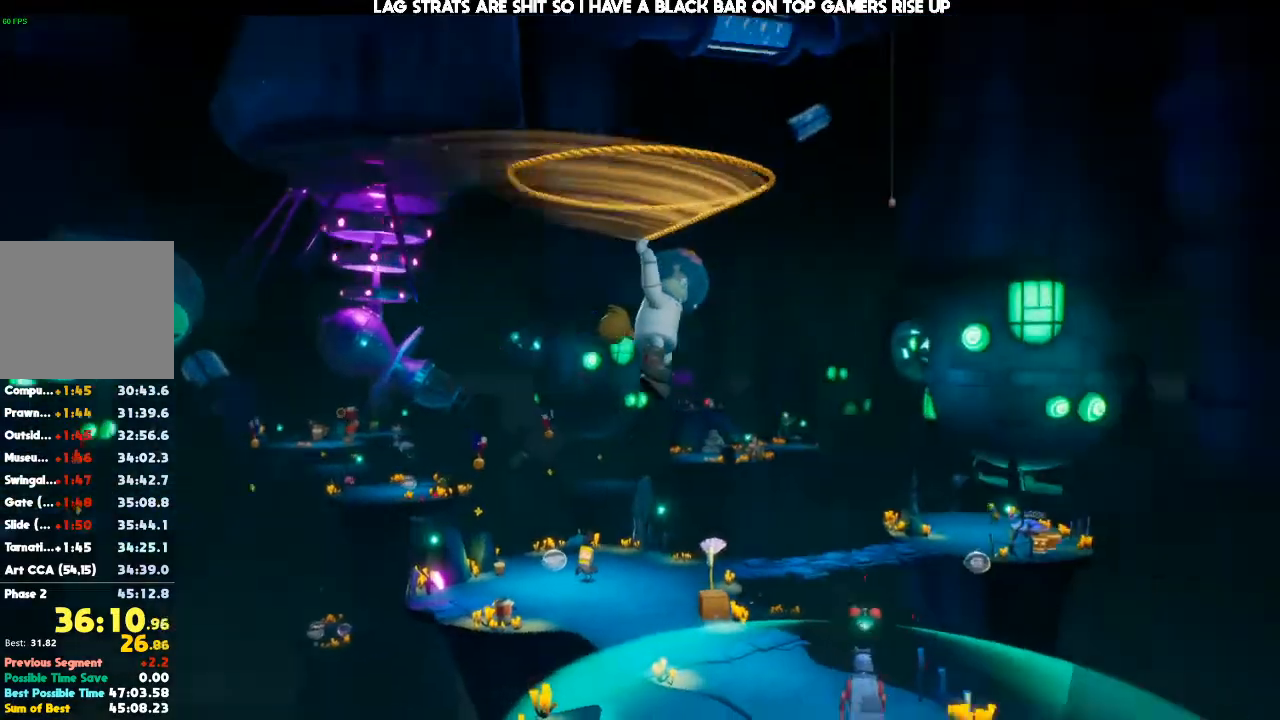
{"buttons": ["L2"], "left_stick": "right", "right_stick": "right", "events": []}
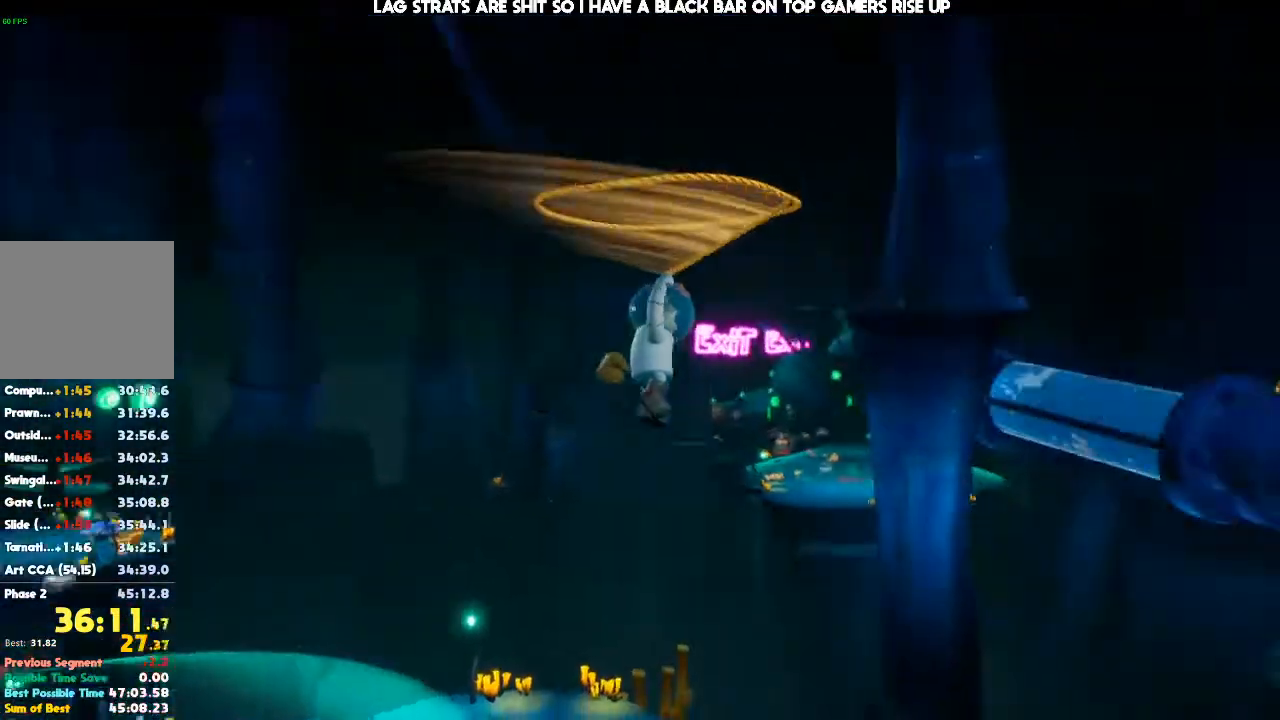
{"buttons": ["L2"], "left_stick": "up", "right_stick": "down-right", "events": [[33, "left_stick", "up-right"], [333, "L2", "up"], [367, "L2", "down"], [400, "right_stick", "down-right"], [500, "left_stick", "up"]]}
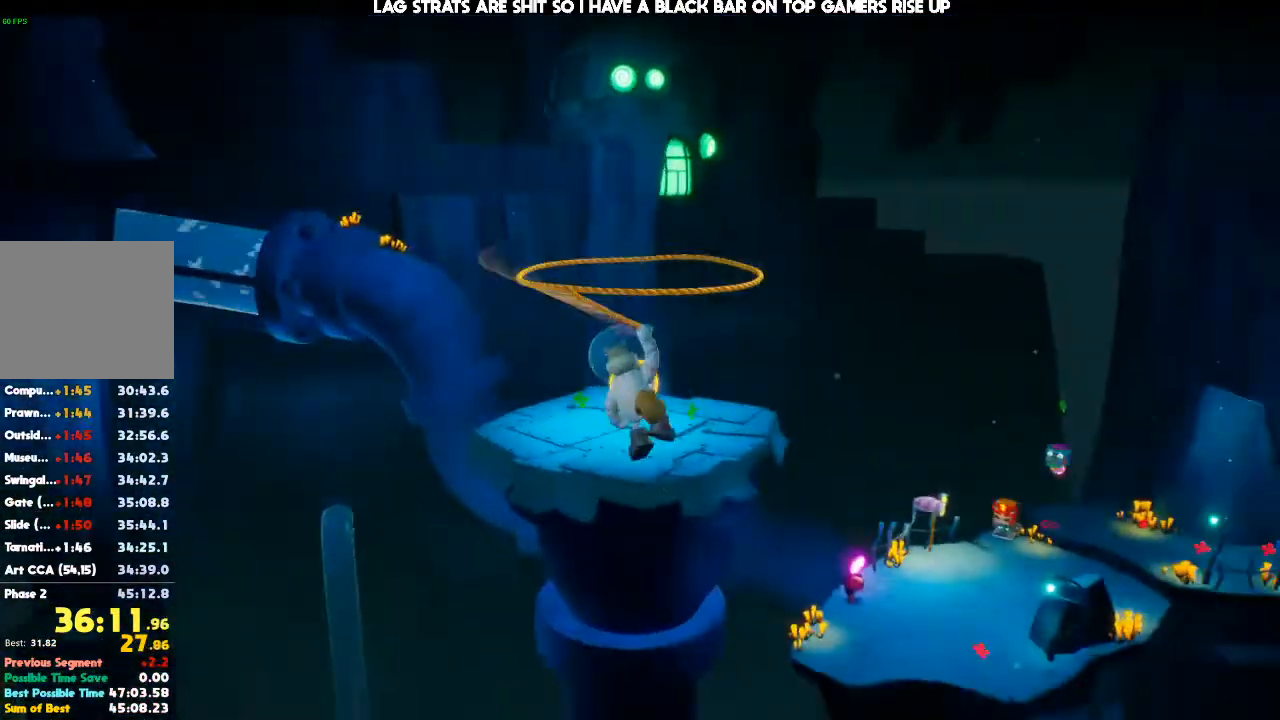
{"buttons": ["L2"], "left_stick": "up", "right_stick": "center", "events": [[67, "right_stick", "center"], [300, "L2", "up"], [400, "right_stick", "down"], [433, "L2", "down"], [500, "right_stick", "center"]]}
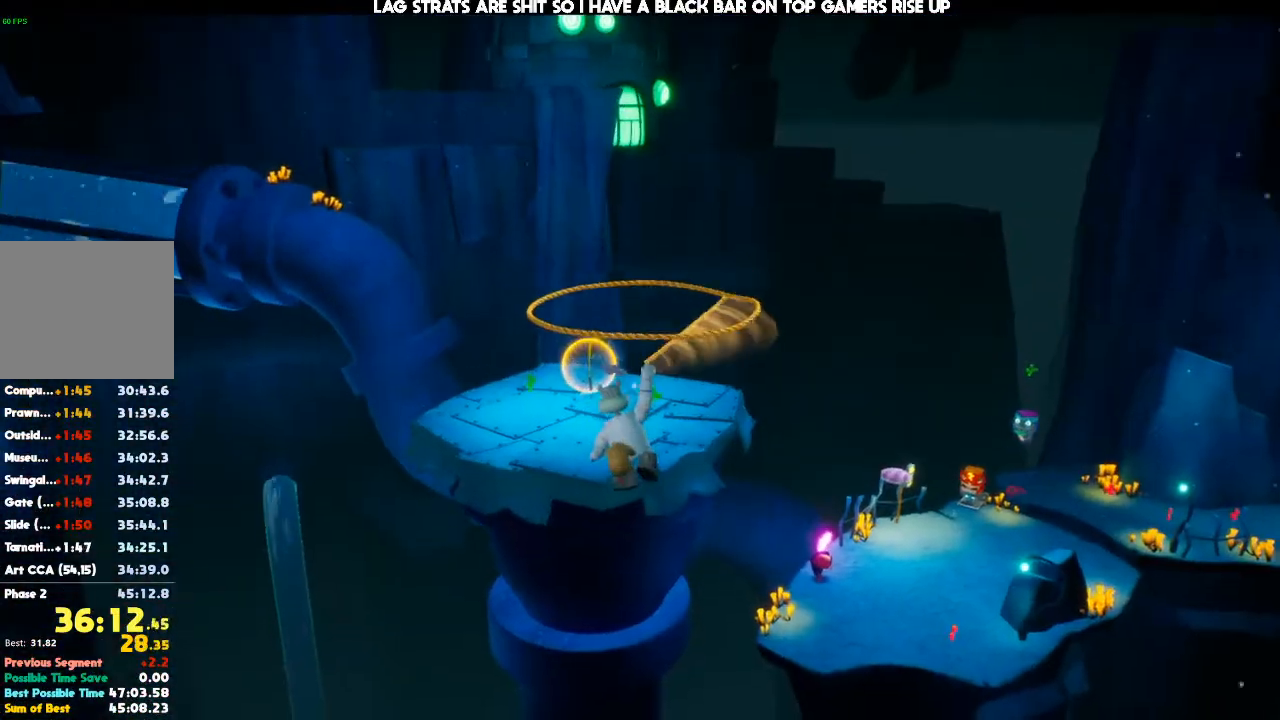
{"buttons": [], "left_stick": "up", "right_stick": "center", "events": [[167, "L2", "up"], [267, "L2", "down"], [467, "L2", "up"]]}
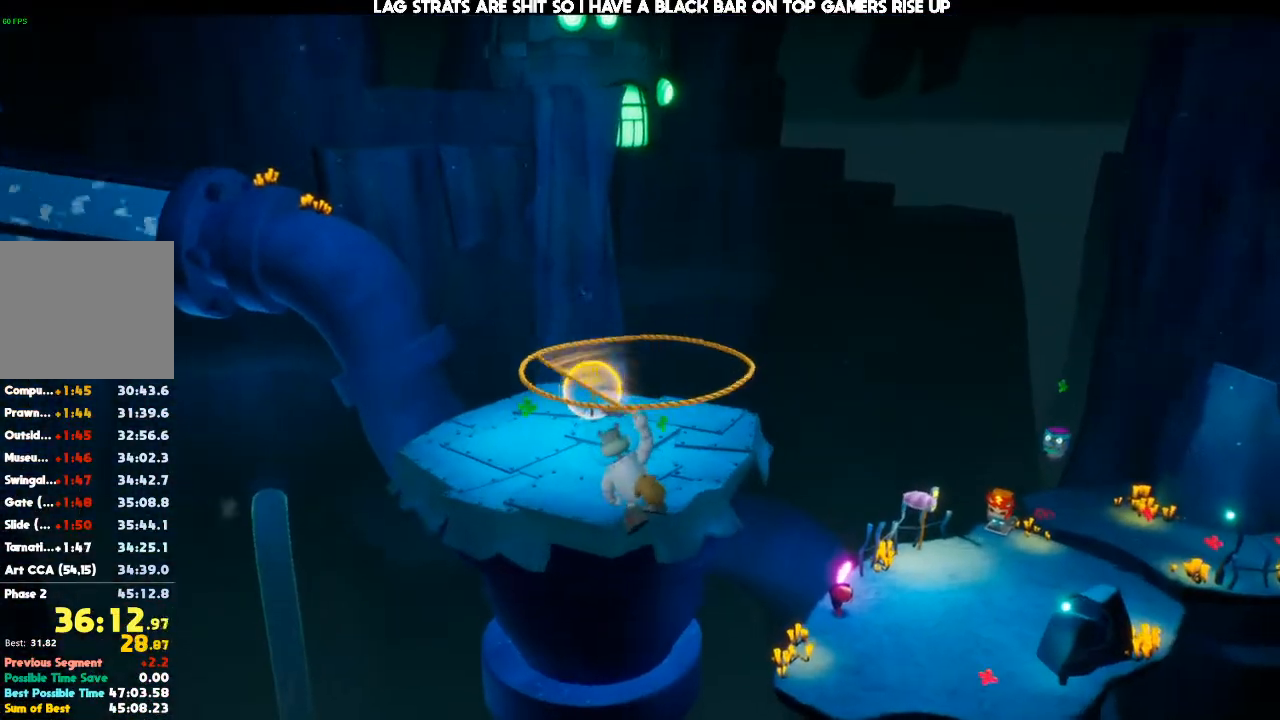
{"buttons": [], "left_stick": "up", "right_stick": "center", "events": []}
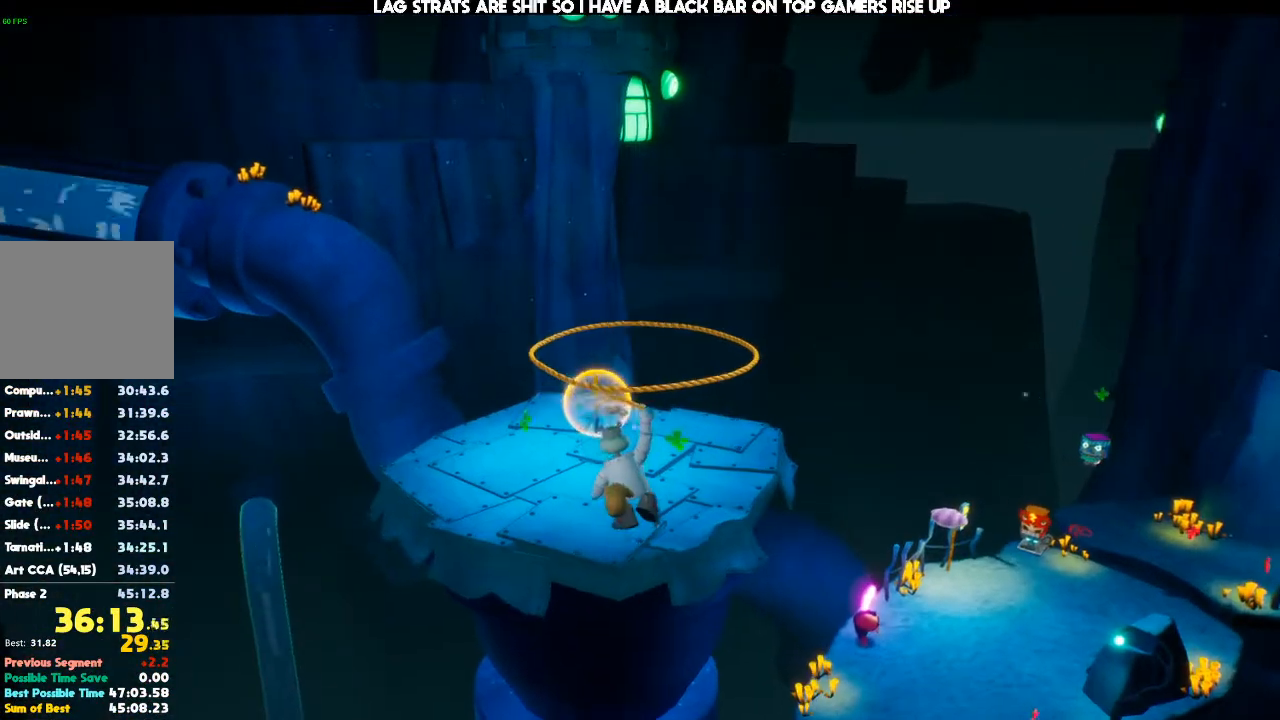
{"buttons": [], "left_stick": "up", "right_stick": "center", "events": []}
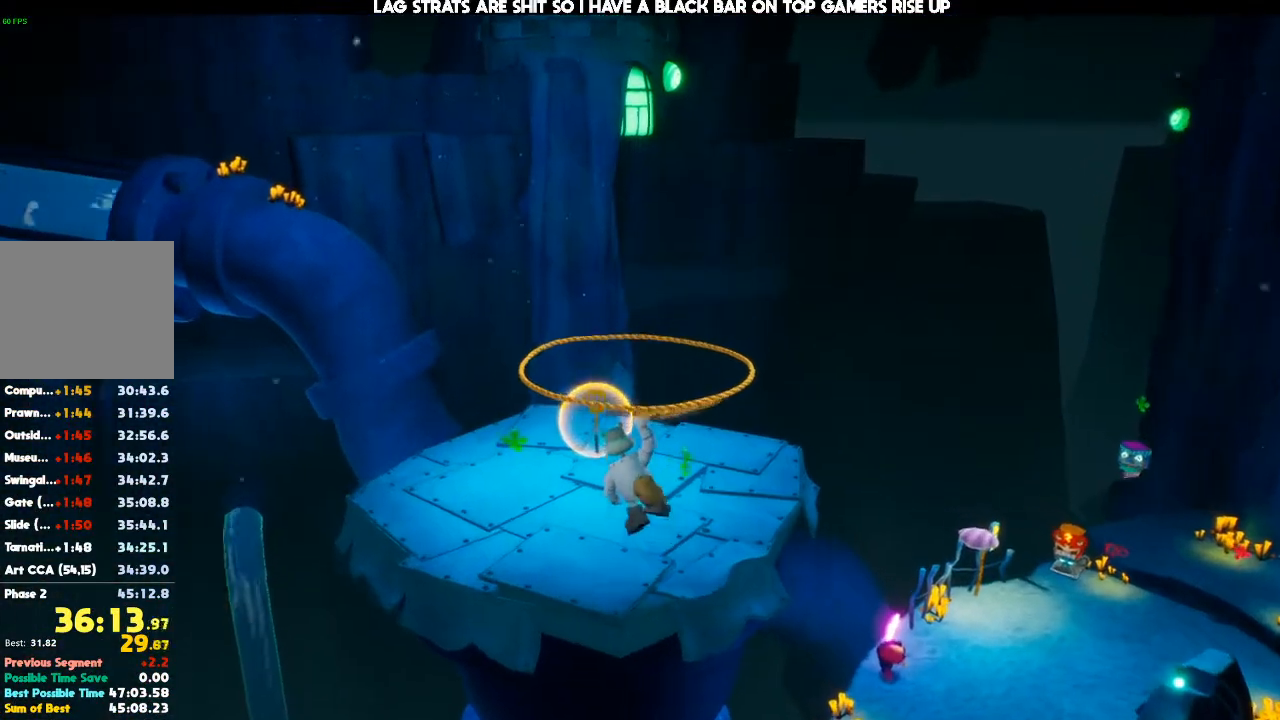
{"buttons": ["L2"], "left_stick": "up", "right_stick": "left", "events": [[33, "L2", "down"], [33, "right_stick", "down"], [200, "right_stick", "center"], [500, "right_stick", "left"]]}
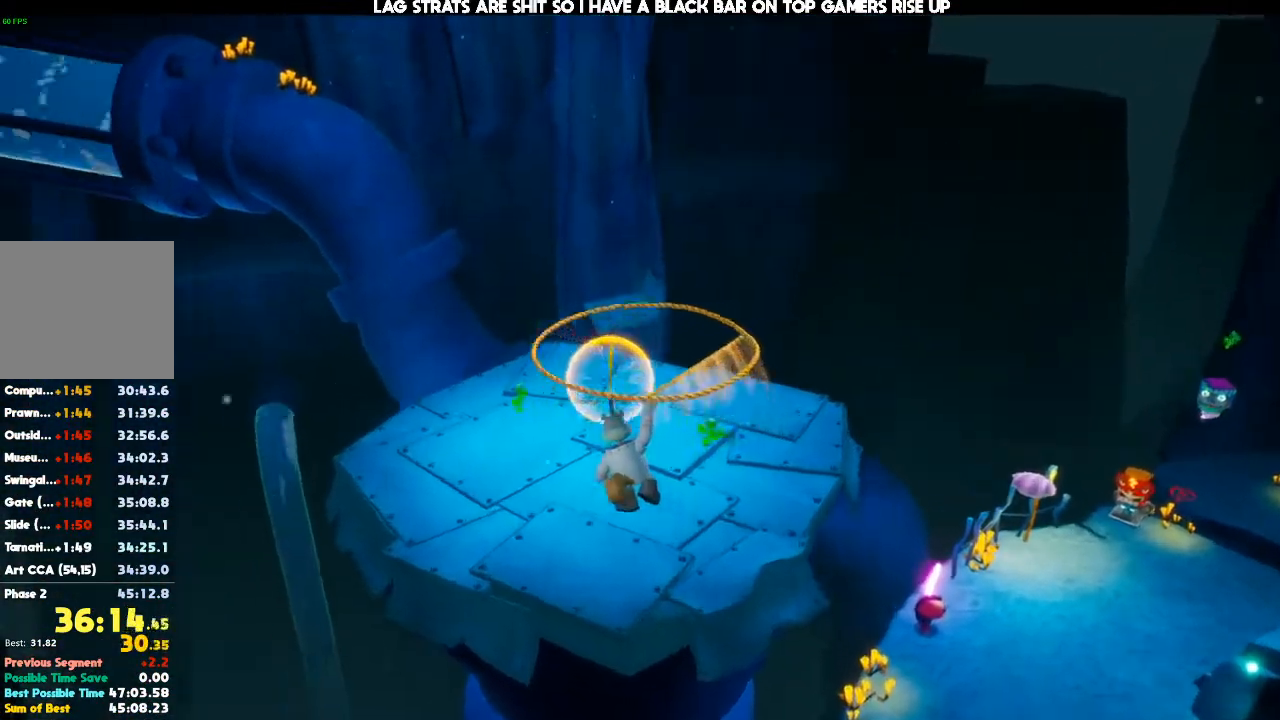
{"buttons": [], "left_stick": "up", "right_stick": "up", "events": [[100, "right_stick", "center"], [267, "L2", "up"], [400, "right_stick", "up"]]}
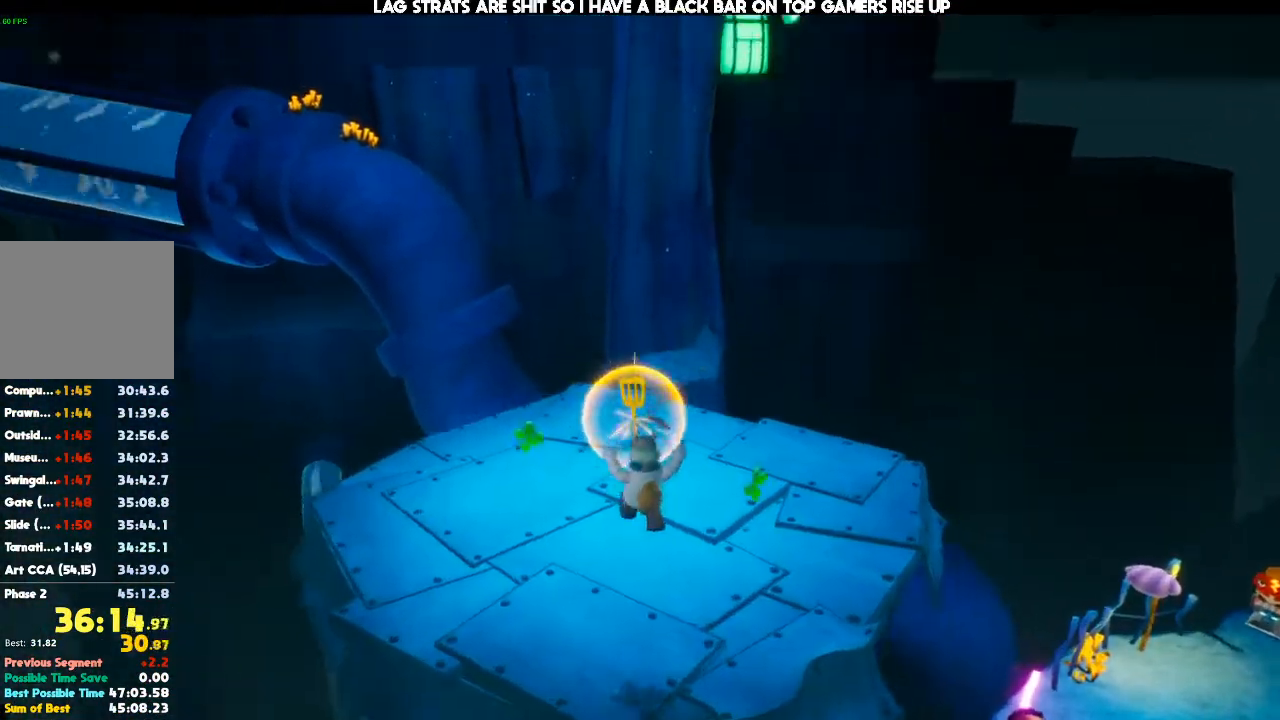
{"buttons": ["A"], "left_stick": "up", "right_stick": "center", "events": [[33, "right_stick", "center"], [467, "A", "down"]]}
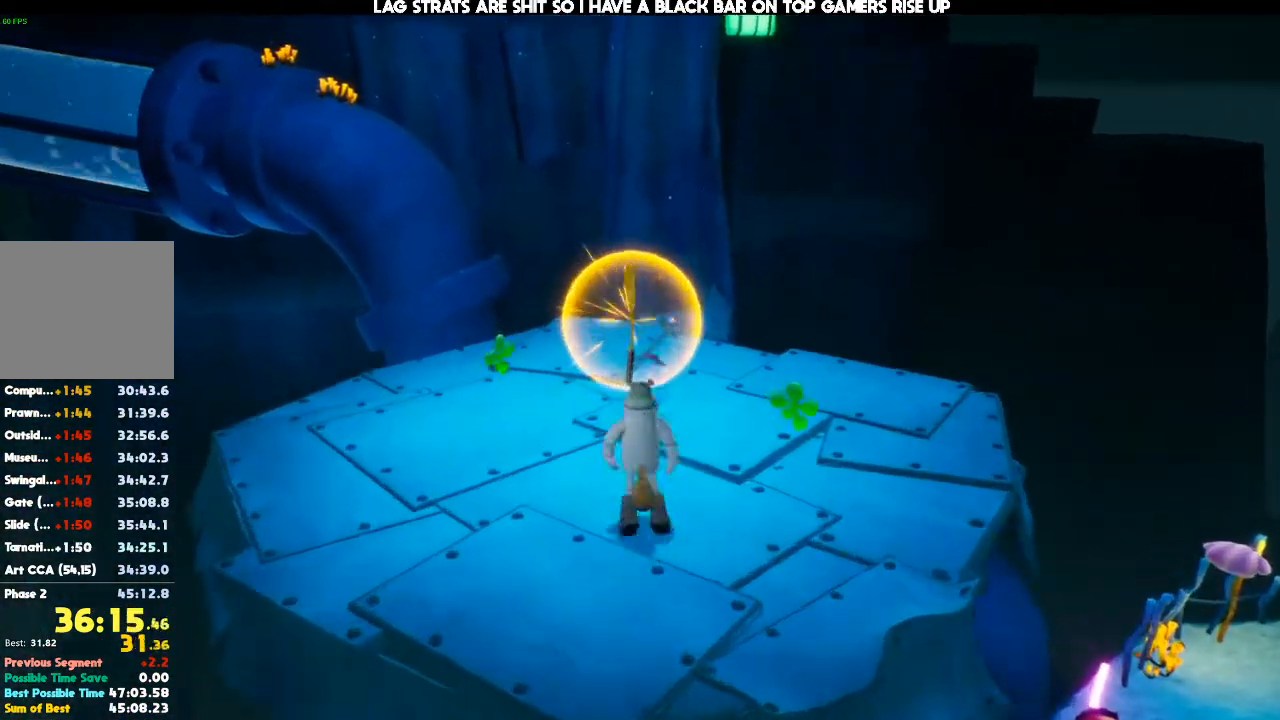
{"buttons": [], "left_stick": "center", "right_stick": "center", "events": [[100, "A", "up"], [333, "left_stick", "center"]]}